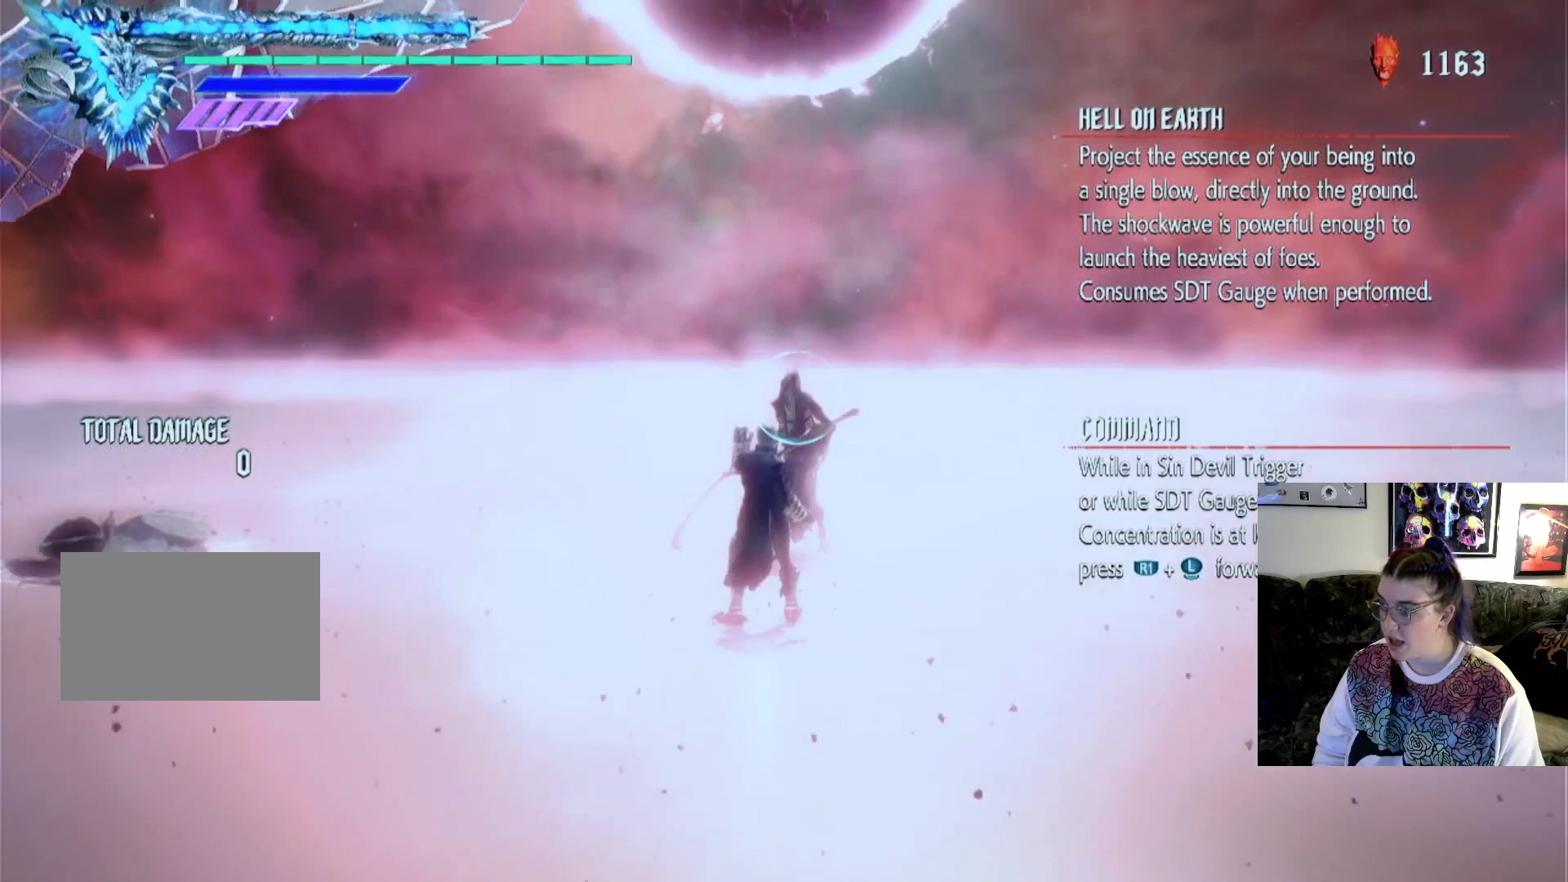
Gameplay with a controller (PlayStation layout); each line is a JSON object with the inputs held at the frame after it. "events" lists button and stick changes between this image and that frame as [ms after this image, input, new state], when the widget could be followed in between. Not read: L3 R1 R2 R3.
{"buttons": [], "left_stick": "up", "right_stick": "center", "events": []}
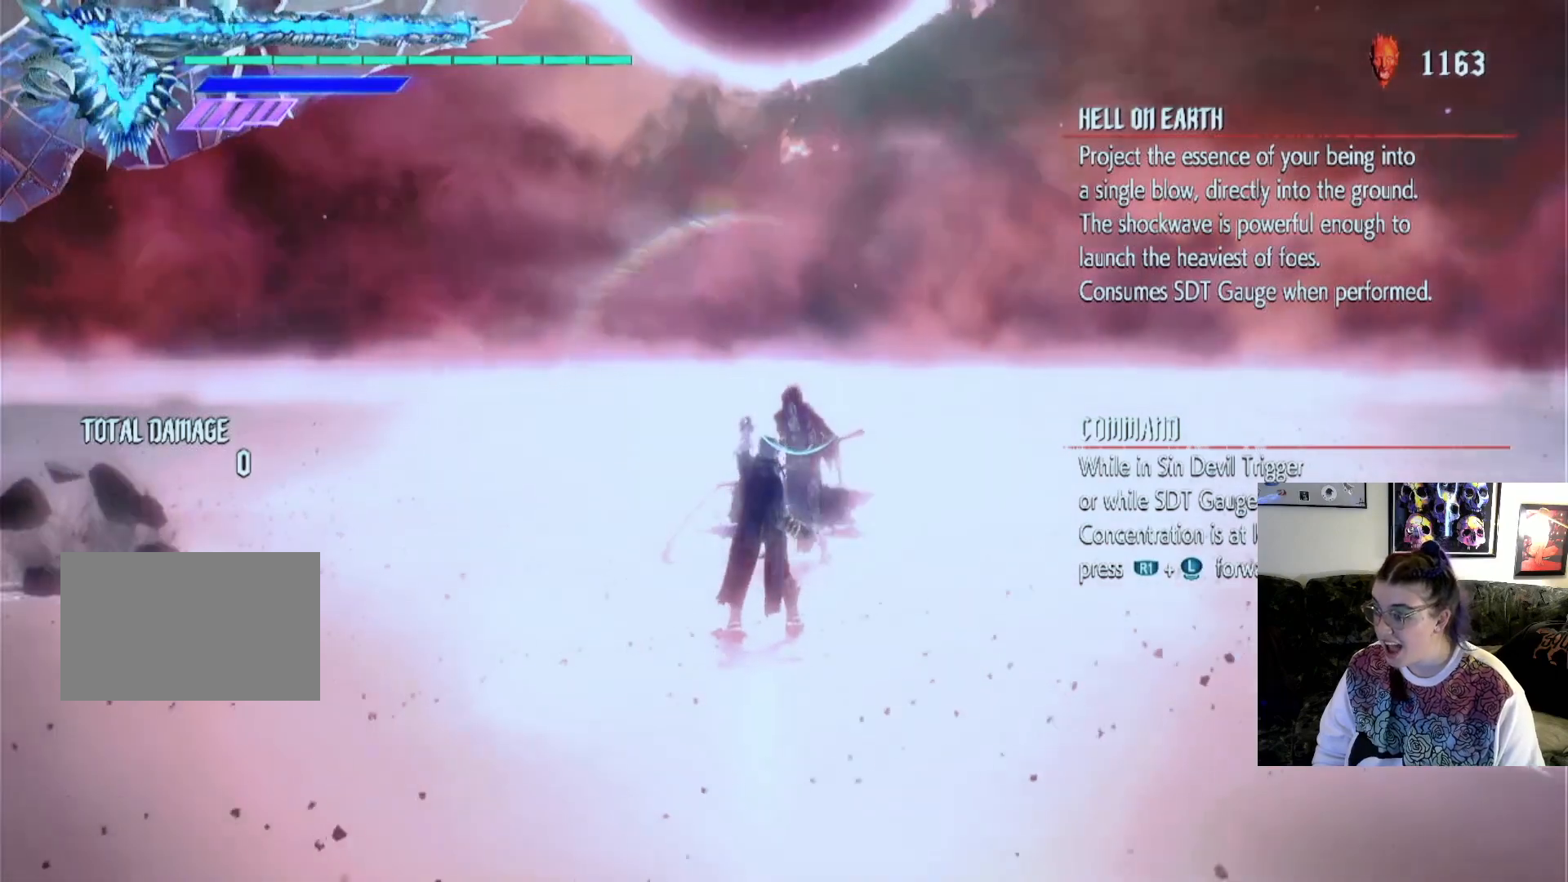
{"buttons": [], "left_stick": "up", "right_stick": "center", "events": []}
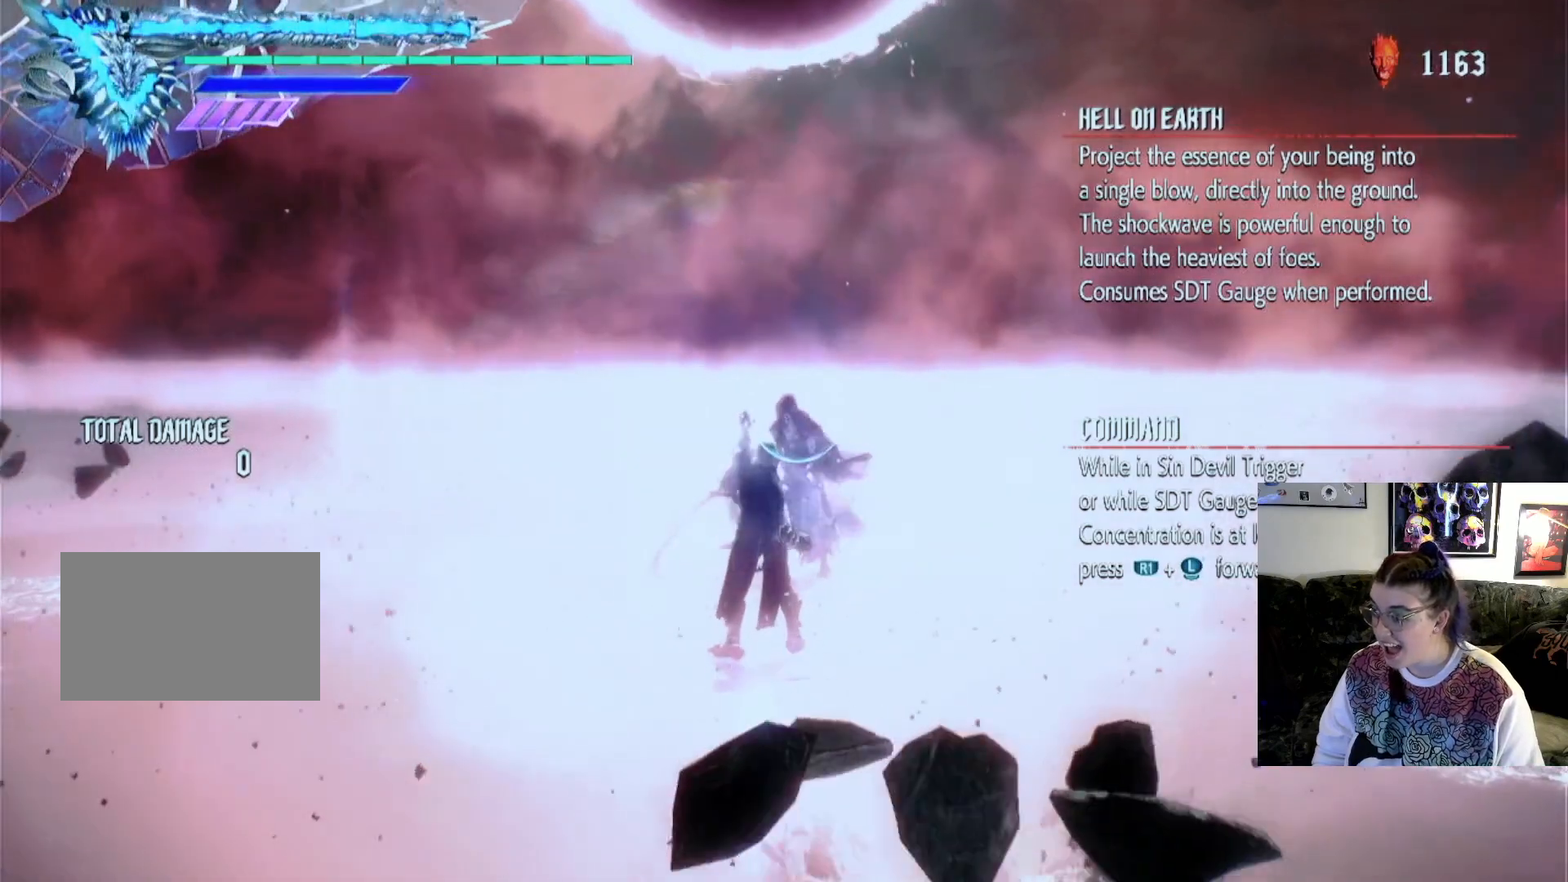
{"buttons": [], "left_stick": "up", "right_stick": "center", "events": []}
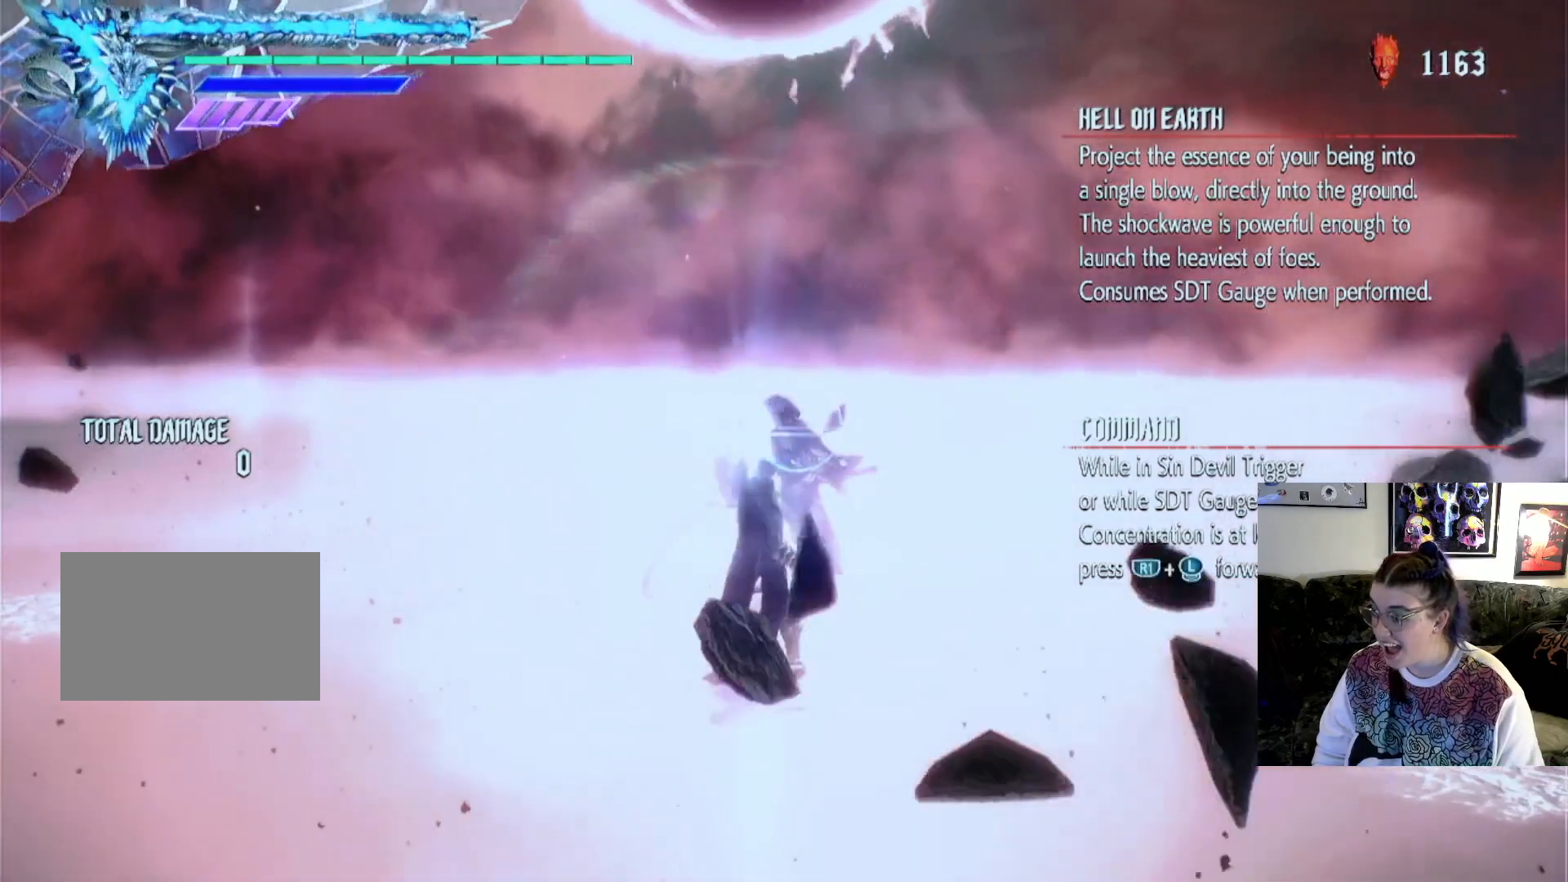
{"buttons": [], "left_stick": "up", "right_stick": "center", "events": []}
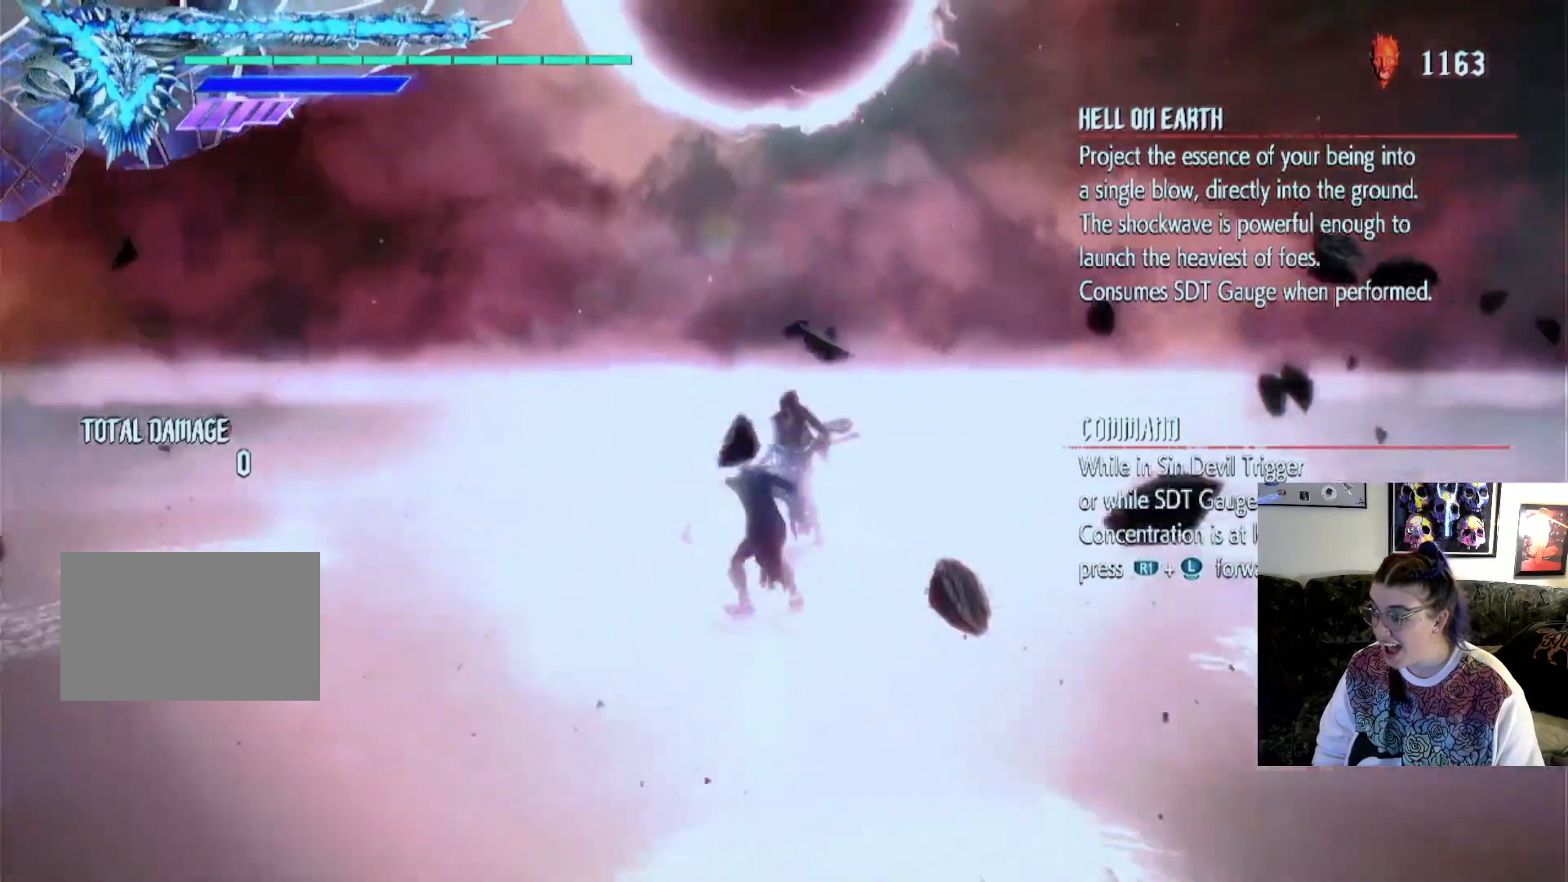
{"buttons": [], "left_stick": "center", "right_stick": "center", "events": [[200, "left_stick", "center"]]}